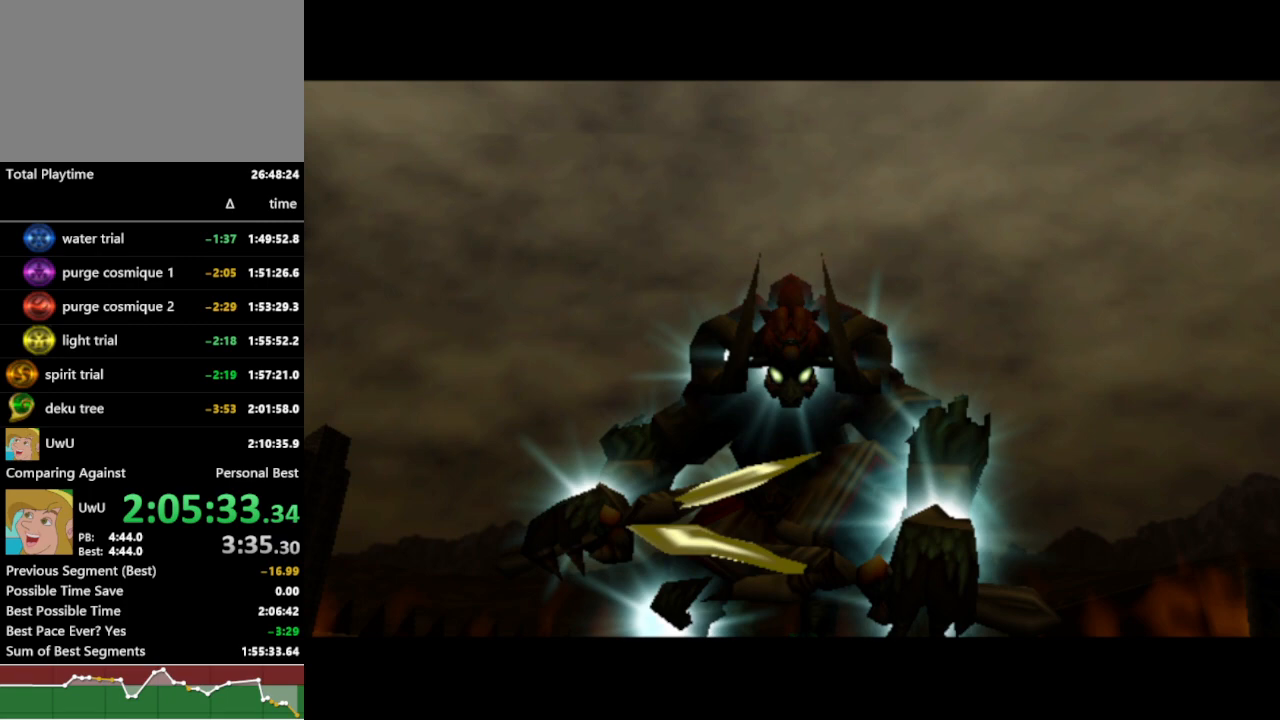
Gameplay with a controller (Nintendo layout); each line is a JSON object with the inputs held at the frame after it. "events" lists button and stick changes between this image and that frame as [ms after this image, input, new state], when the widget could be followed in between. Not read: L3 R3.
{"buttons": ["R1"], "left_stick": "center", "right_stick": "center", "events": []}
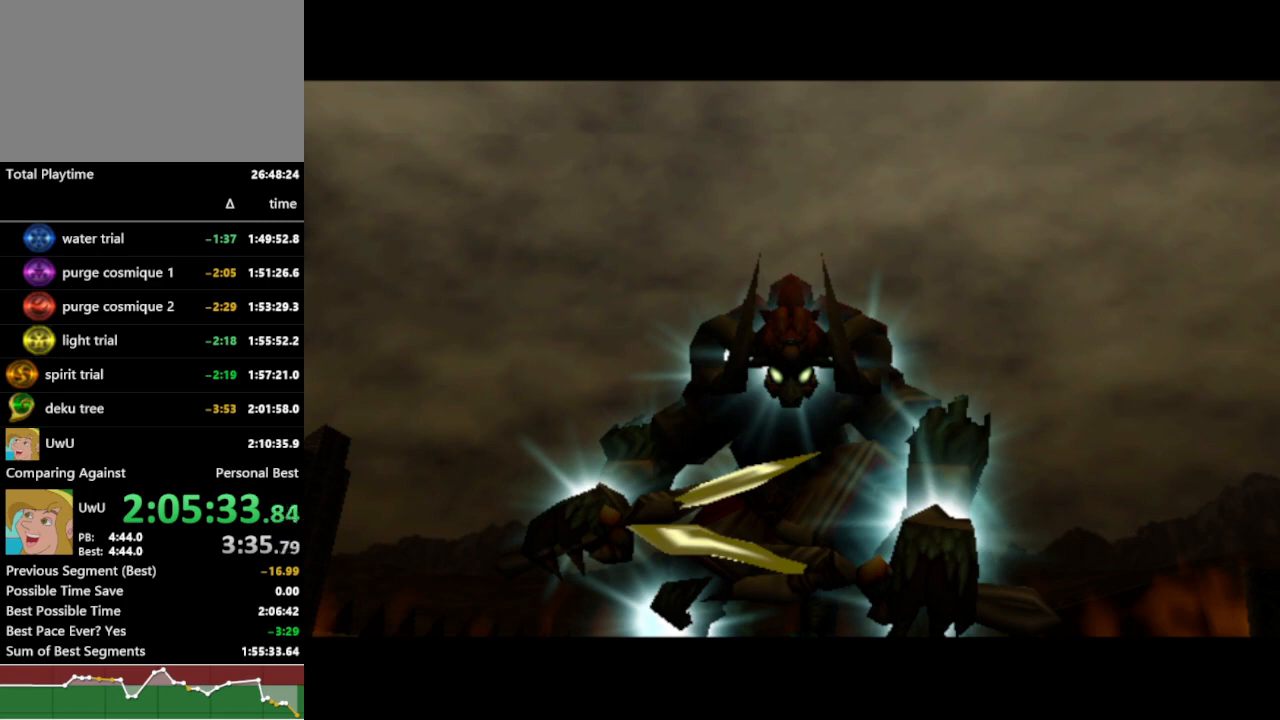
{"buttons": ["R1"], "left_stick": "center", "right_stick": "center", "events": []}
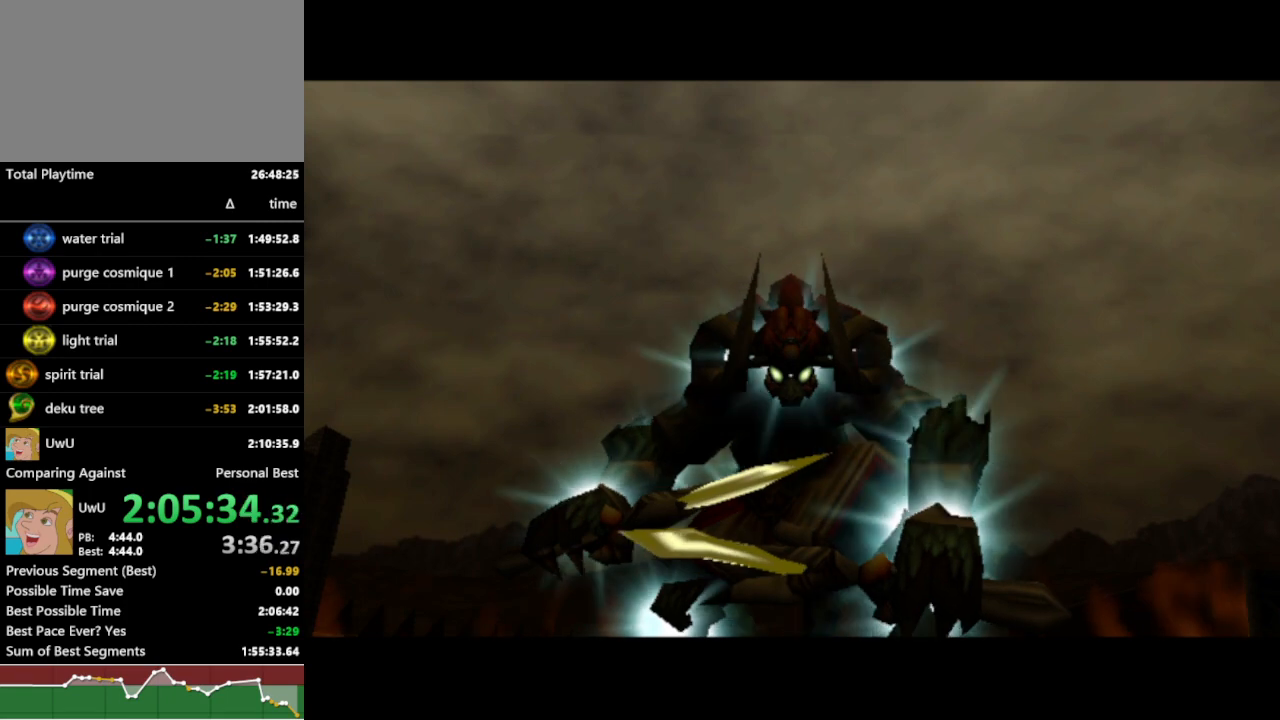
{"buttons": ["R1"], "left_stick": "center", "right_stick": "center", "events": []}
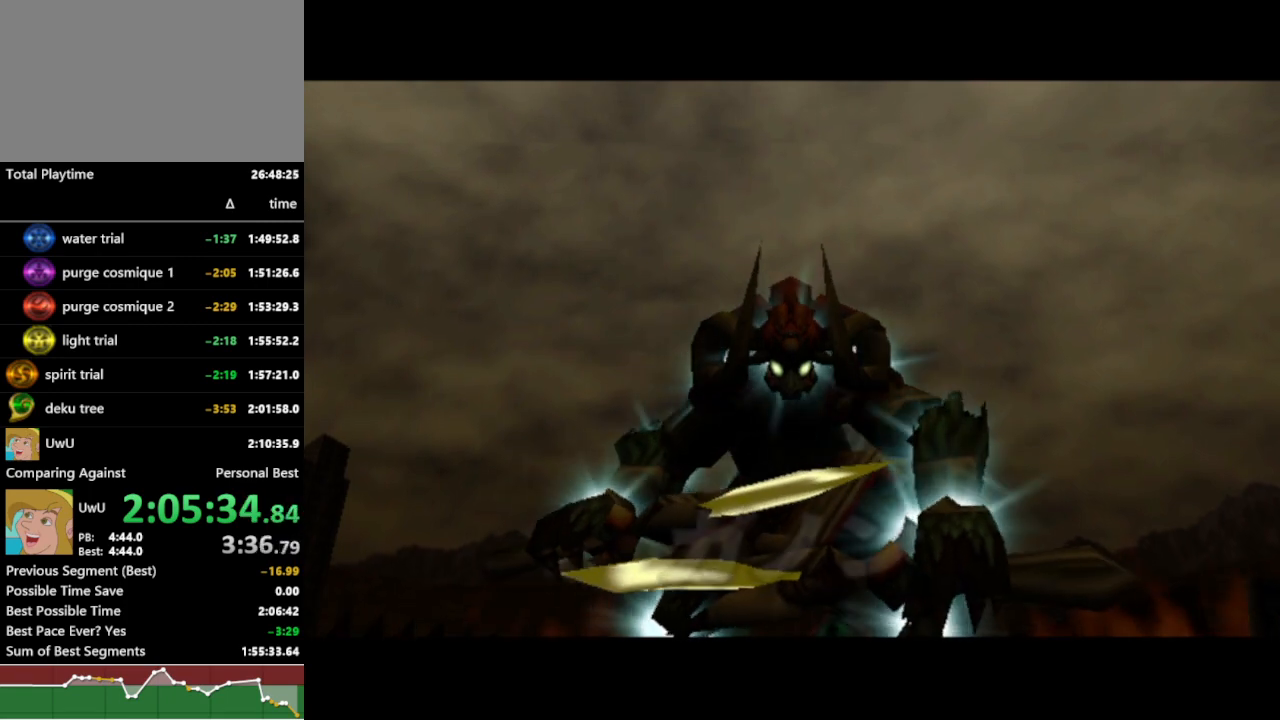
{"buttons": ["R1"], "left_stick": "center", "right_stick": "center", "events": []}
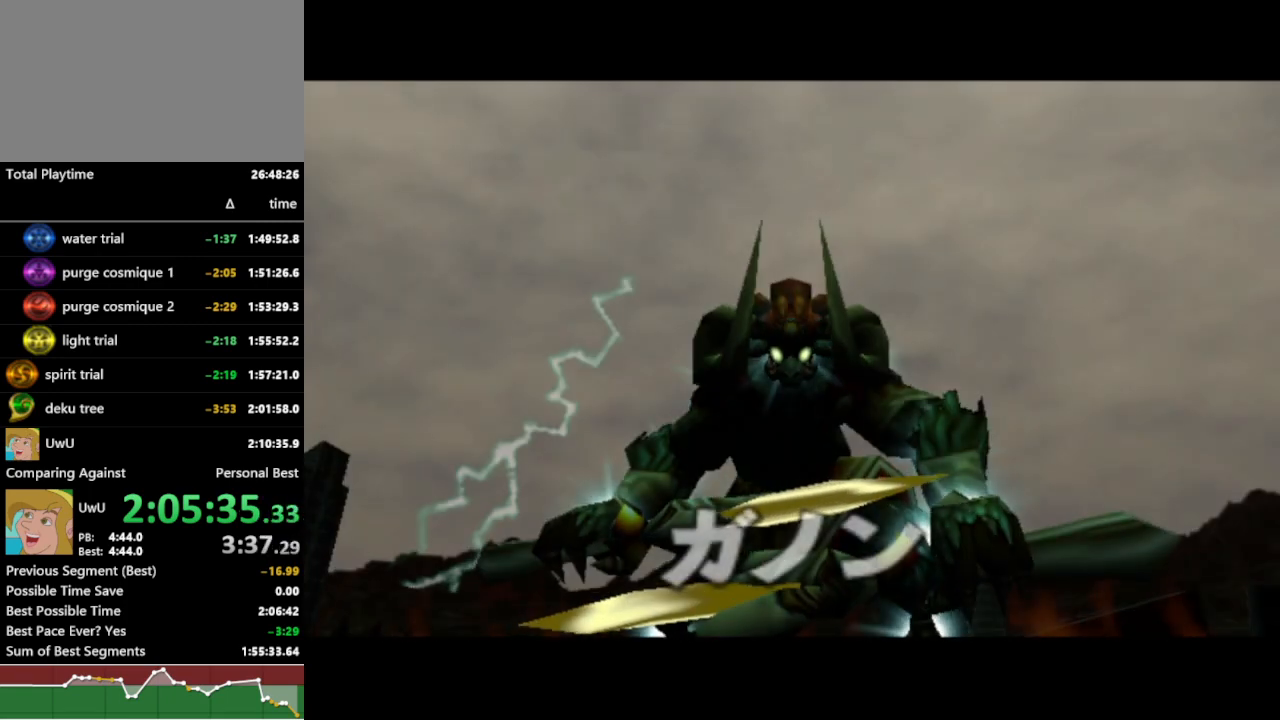
{"buttons": ["R1"], "left_stick": "center", "right_stick": "center", "events": []}
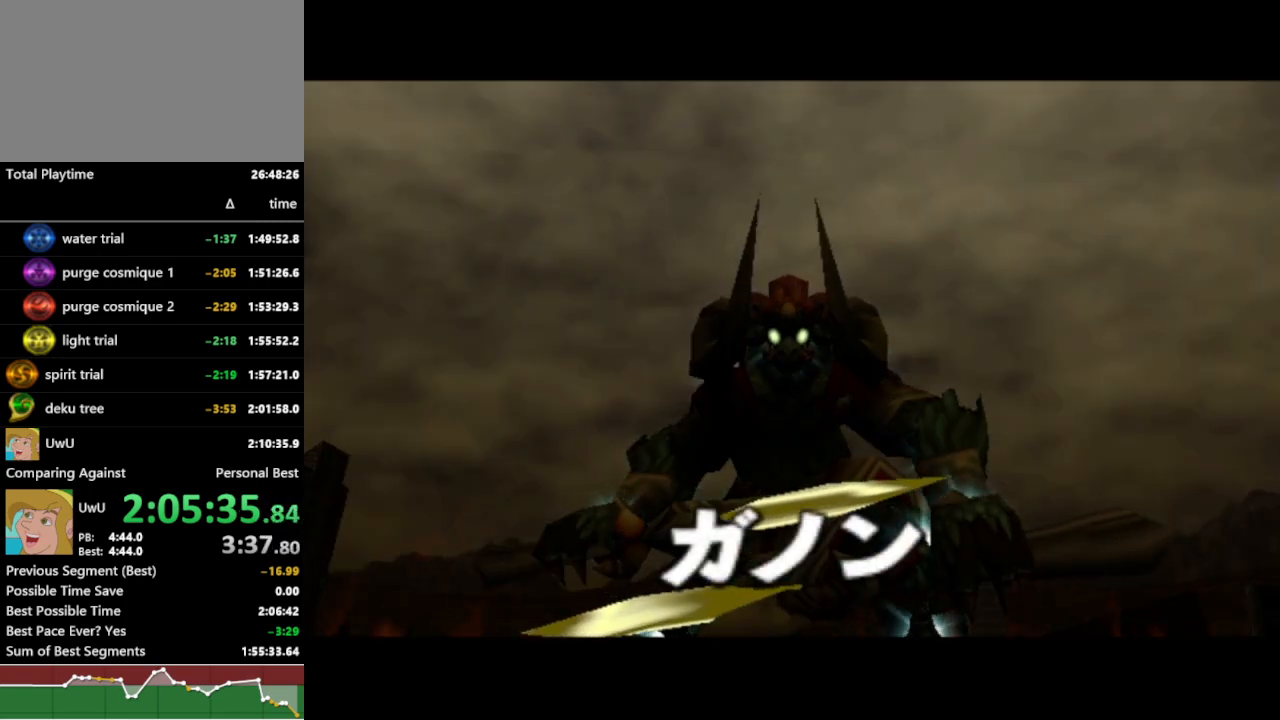
{"buttons": ["R1"], "left_stick": "center", "right_stick": "center", "events": []}
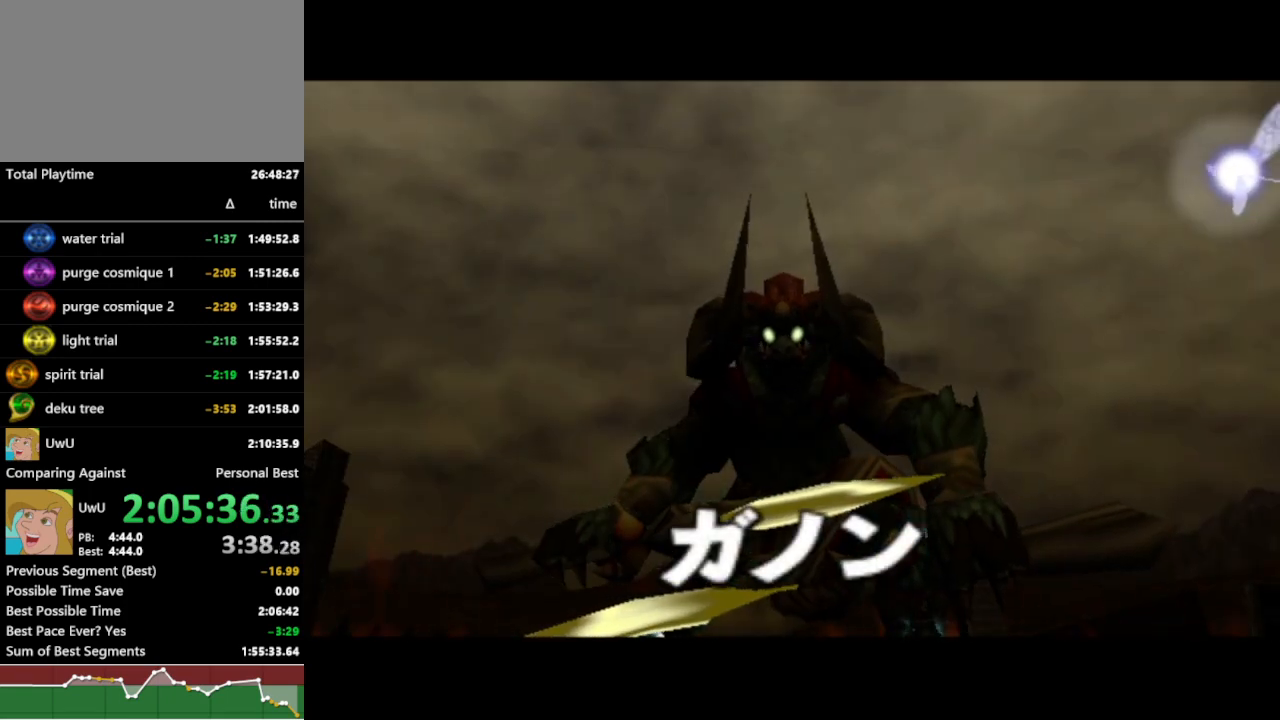
{"buttons": ["R1"], "left_stick": "center", "right_stick": "center", "events": []}
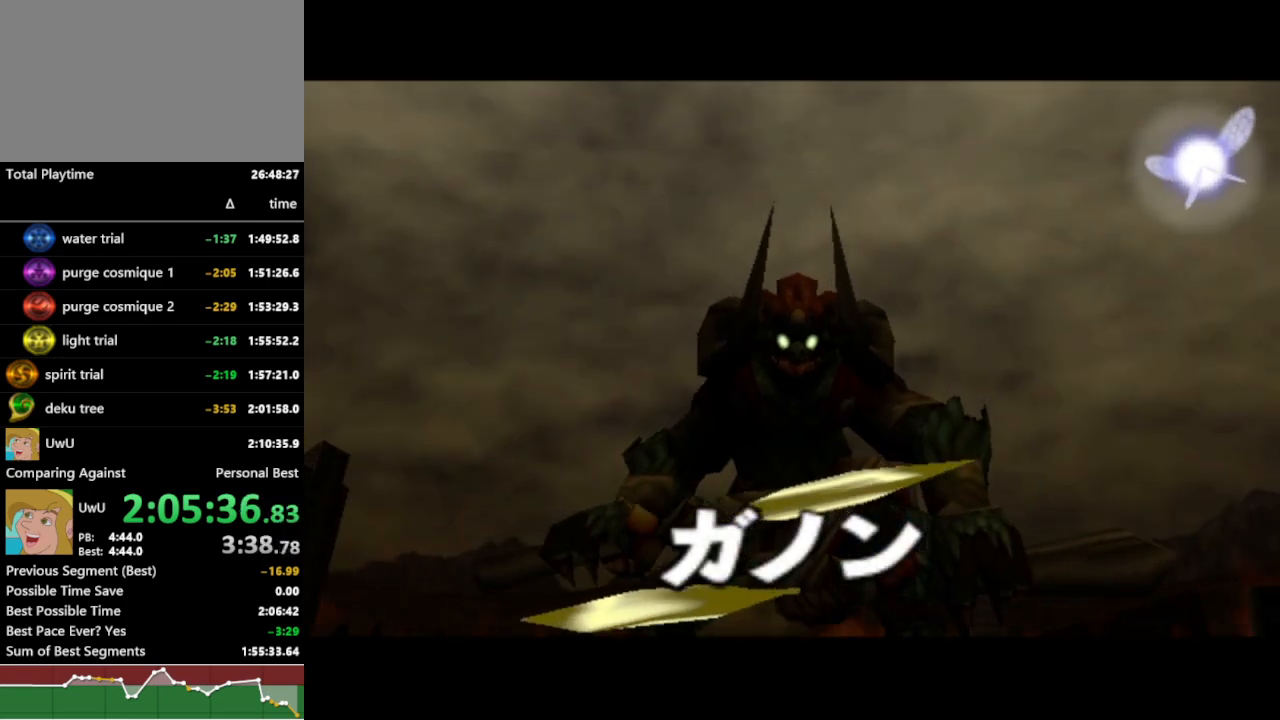
{"buttons": ["R1"], "left_stick": "center", "right_stick": "center", "events": []}
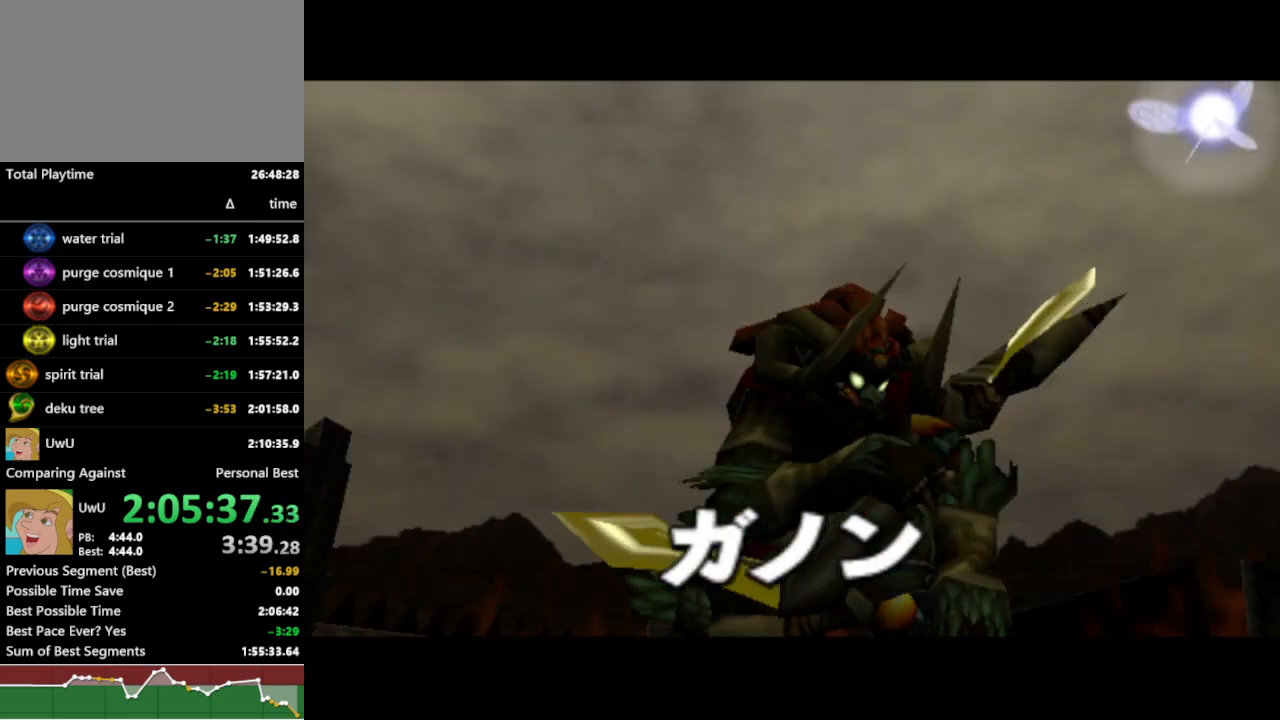
{"buttons": ["R1"], "left_stick": "center", "right_stick": "center", "events": []}
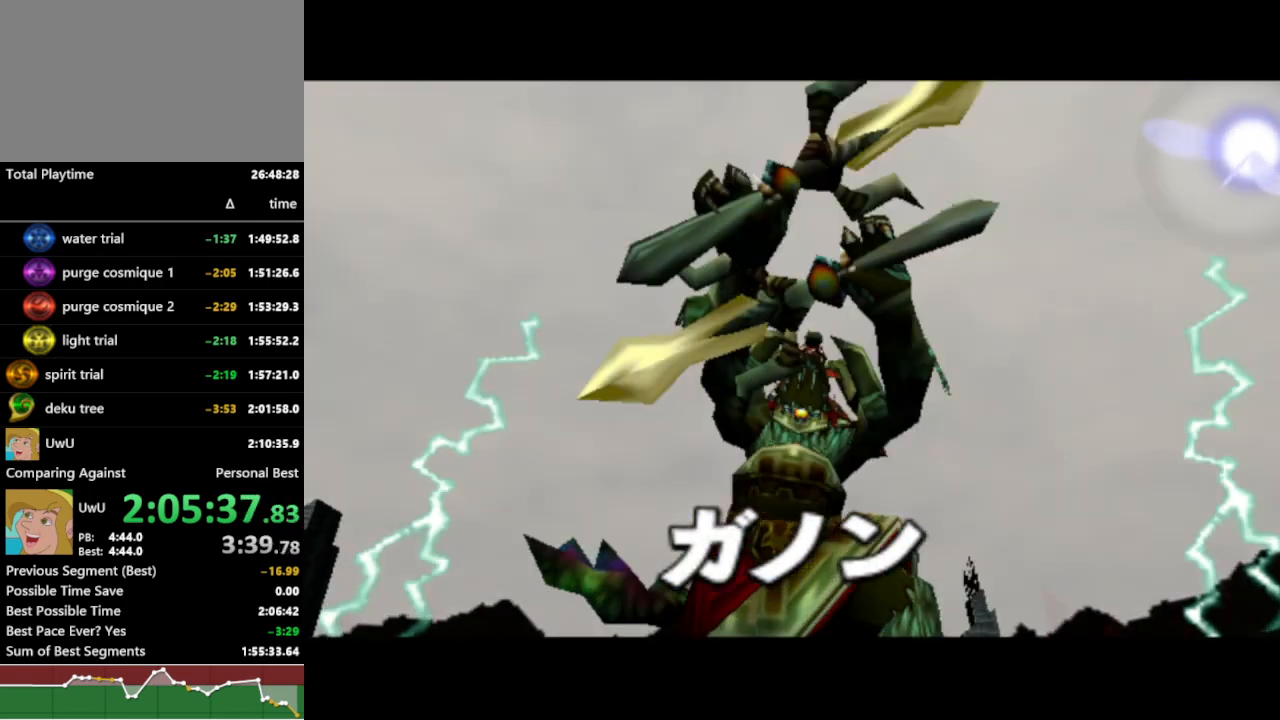
{"buttons": ["R1"], "left_stick": "center", "right_stick": "center", "events": []}
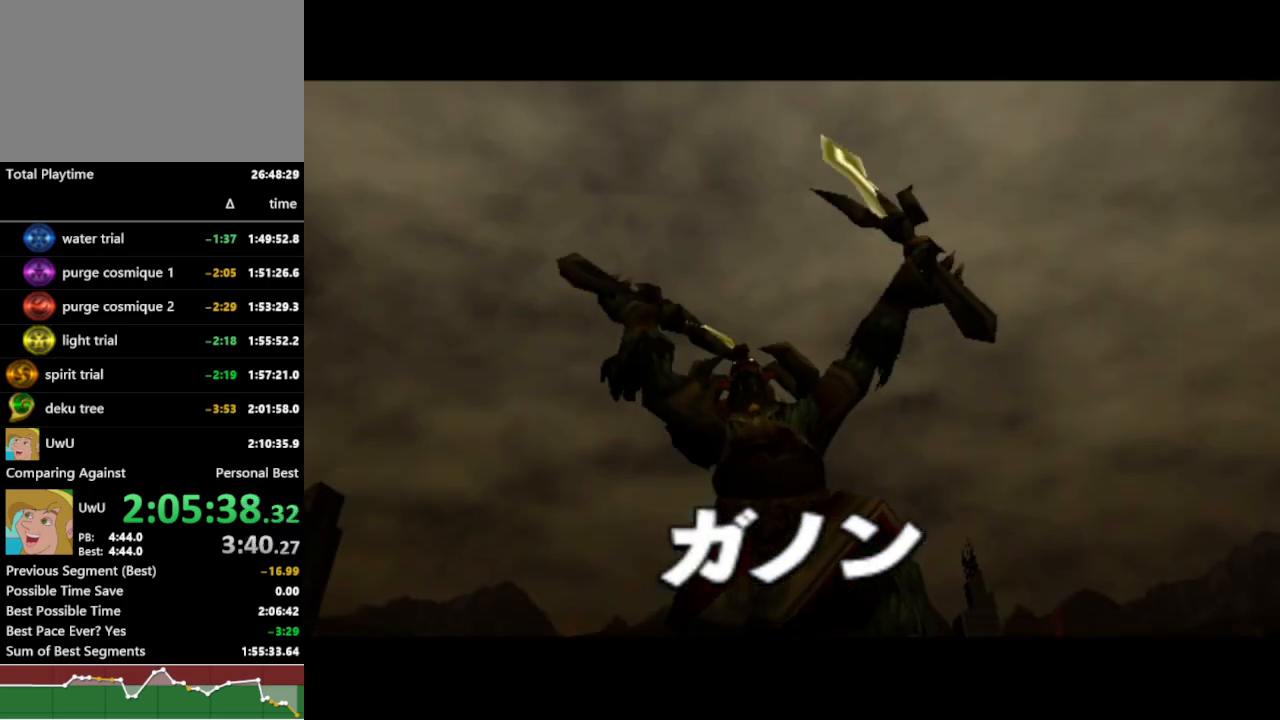
{"buttons": ["R1"], "left_stick": "center", "right_stick": "center", "events": []}
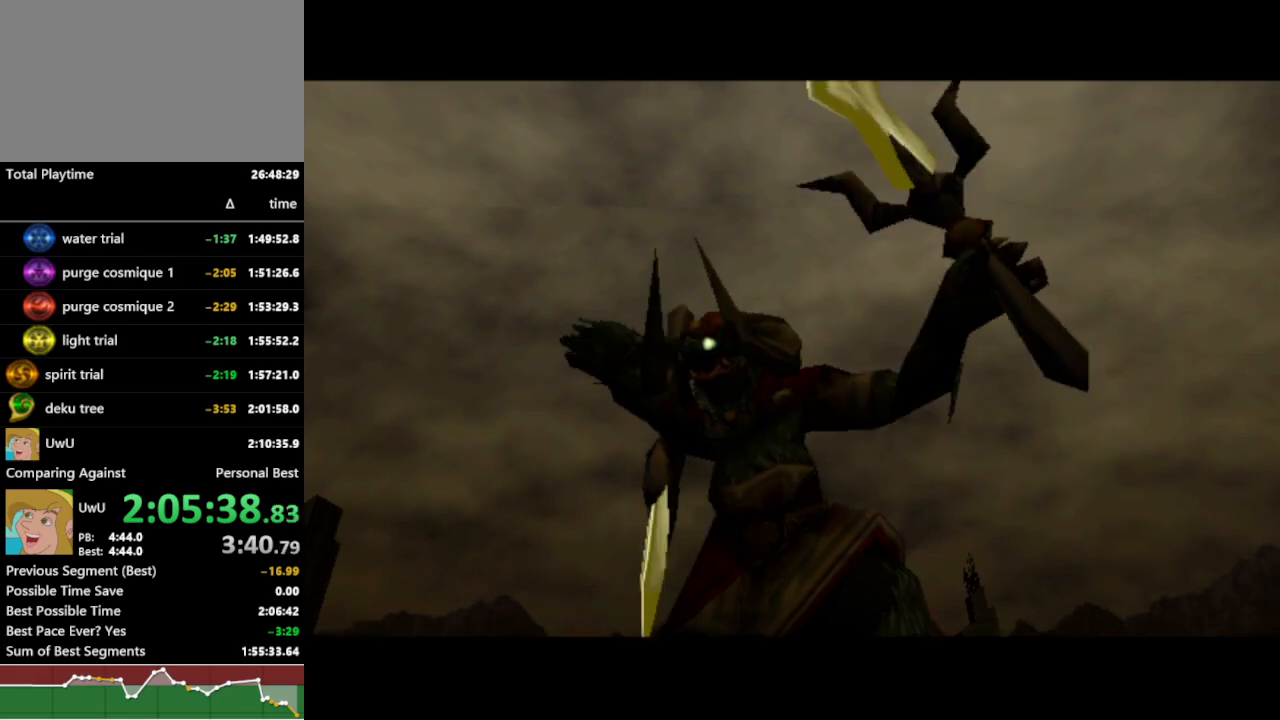
{"buttons": ["R1"], "left_stick": "center", "right_stick": "center", "events": []}
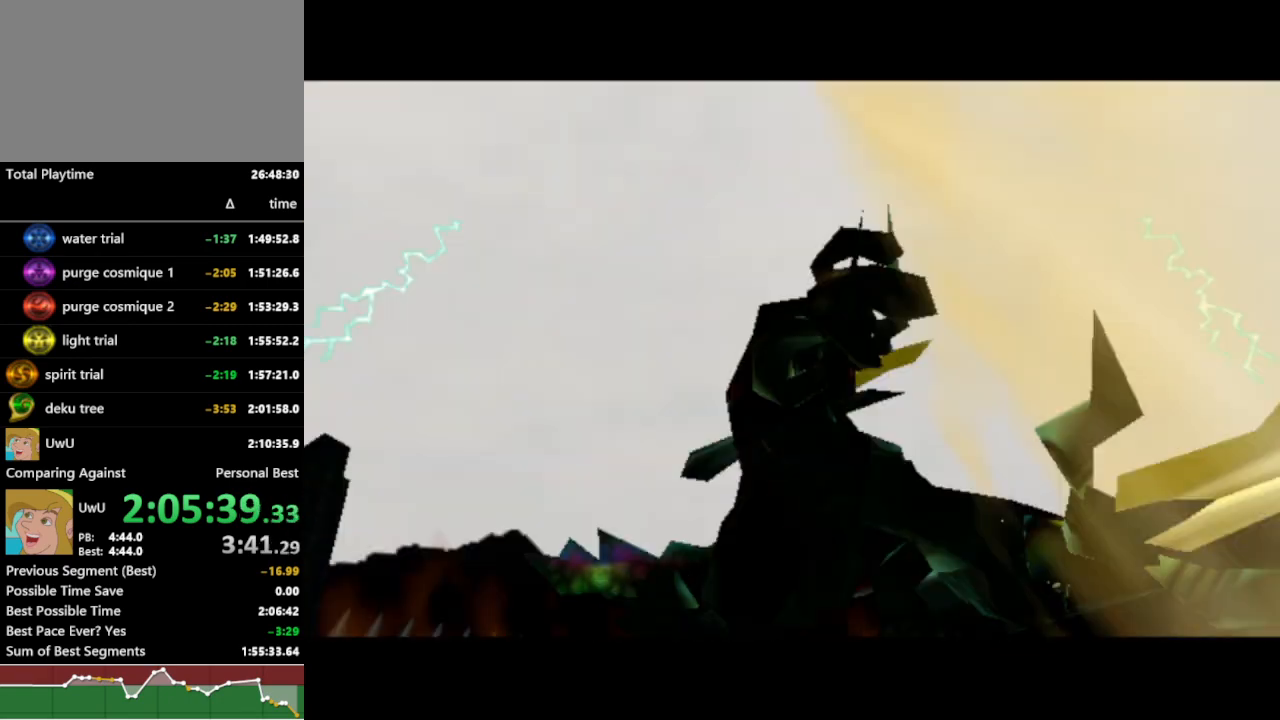
{"buttons": ["R1"], "left_stick": "center", "right_stick": "center", "events": []}
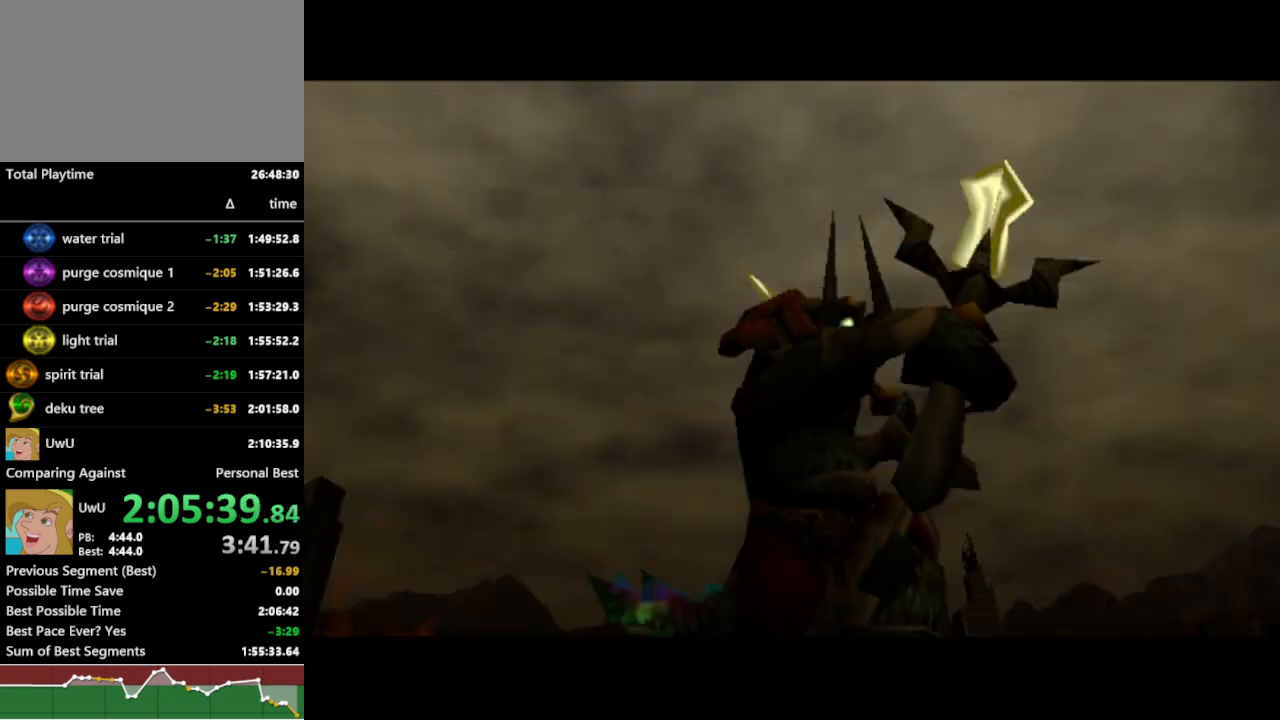
{"buttons": ["R1"], "left_stick": "center", "right_stick": "center", "events": []}
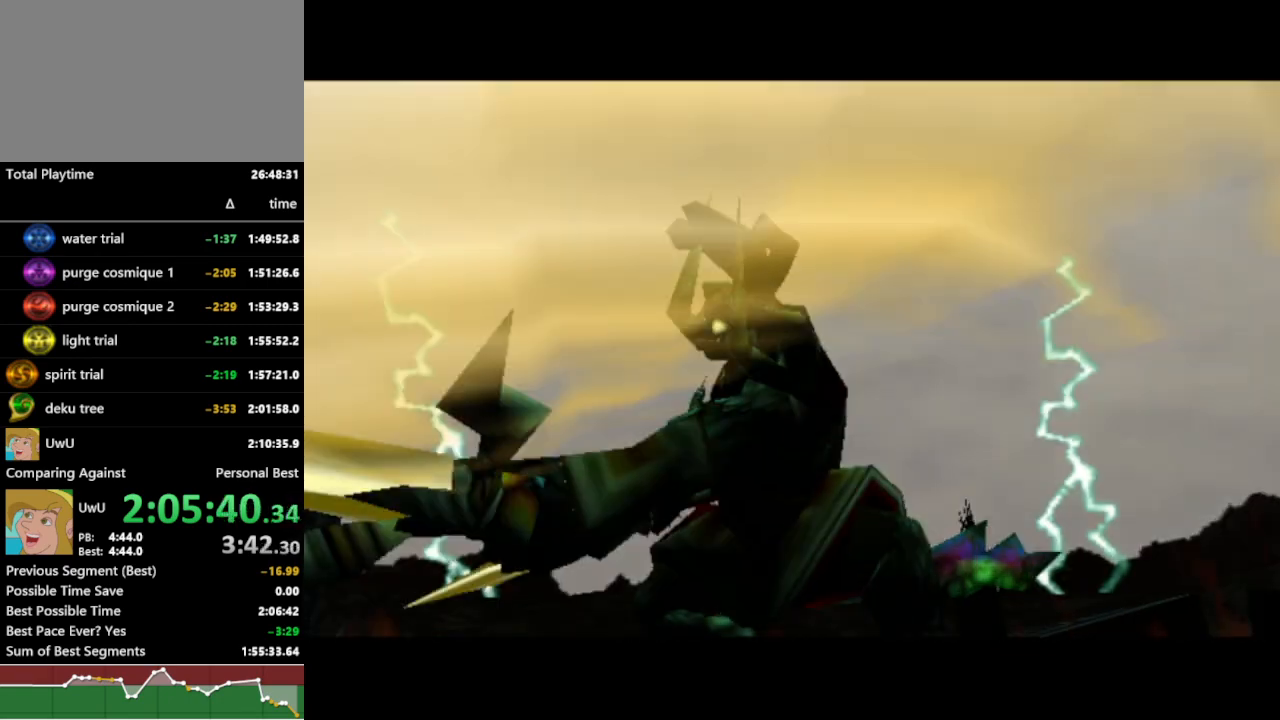
{"buttons": ["R1"], "left_stick": "center", "right_stick": "center", "events": []}
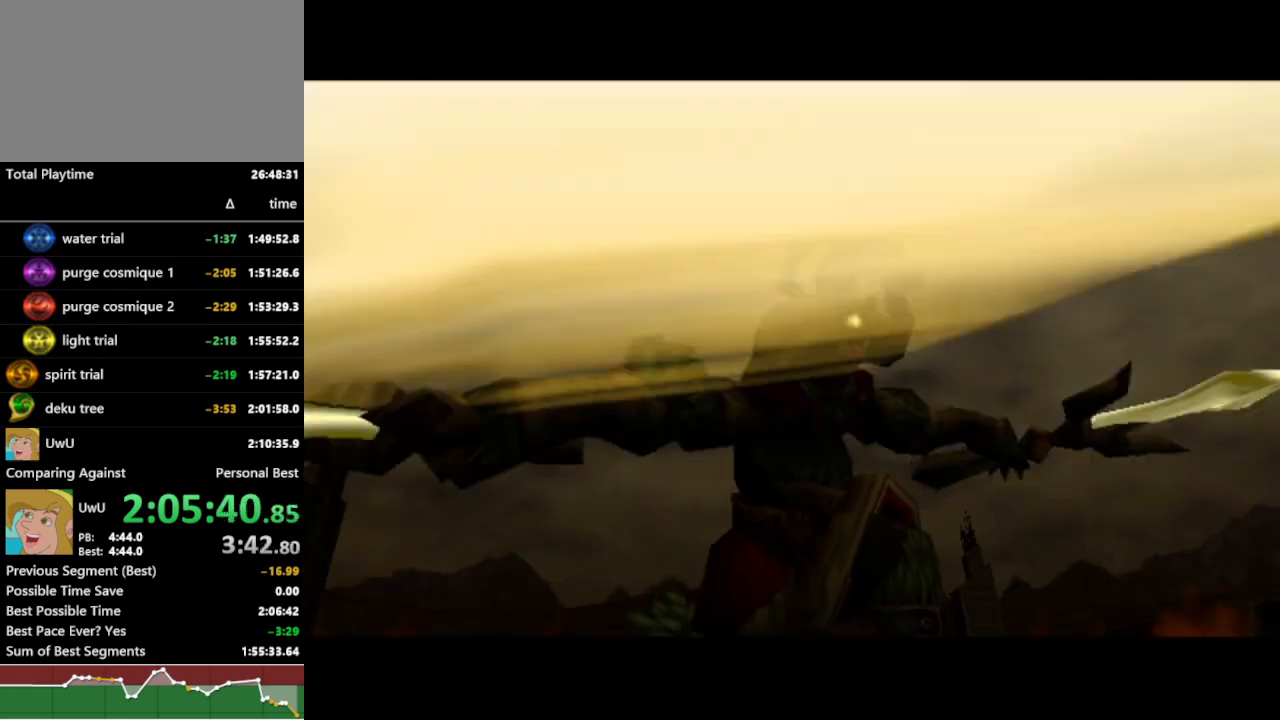
{"buttons": ["R1"], "left_stick": "center", "right_stick": "center", "events": []}
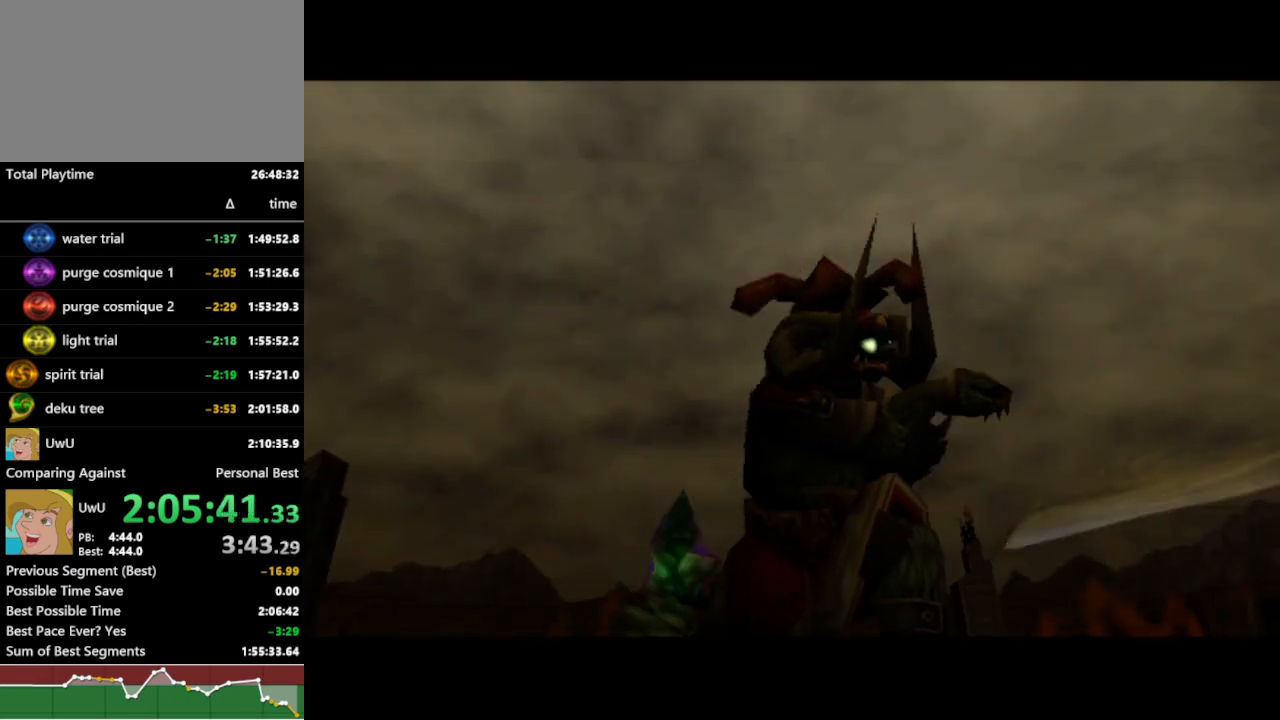
{"buttons": ["R1"], "left_stick": "center", "right_stick": "center", "events": []}
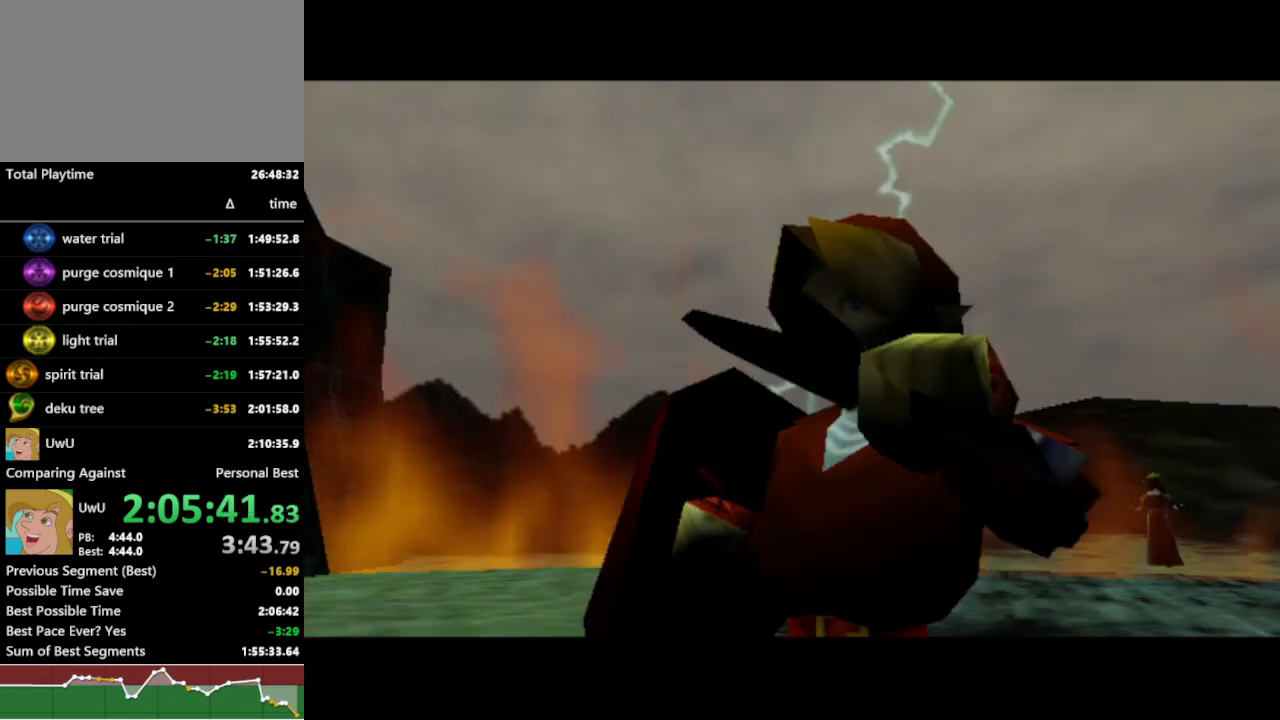
{"buttons": ["R1"], "left_stick": "center", "right_stick": "center", "events": []}
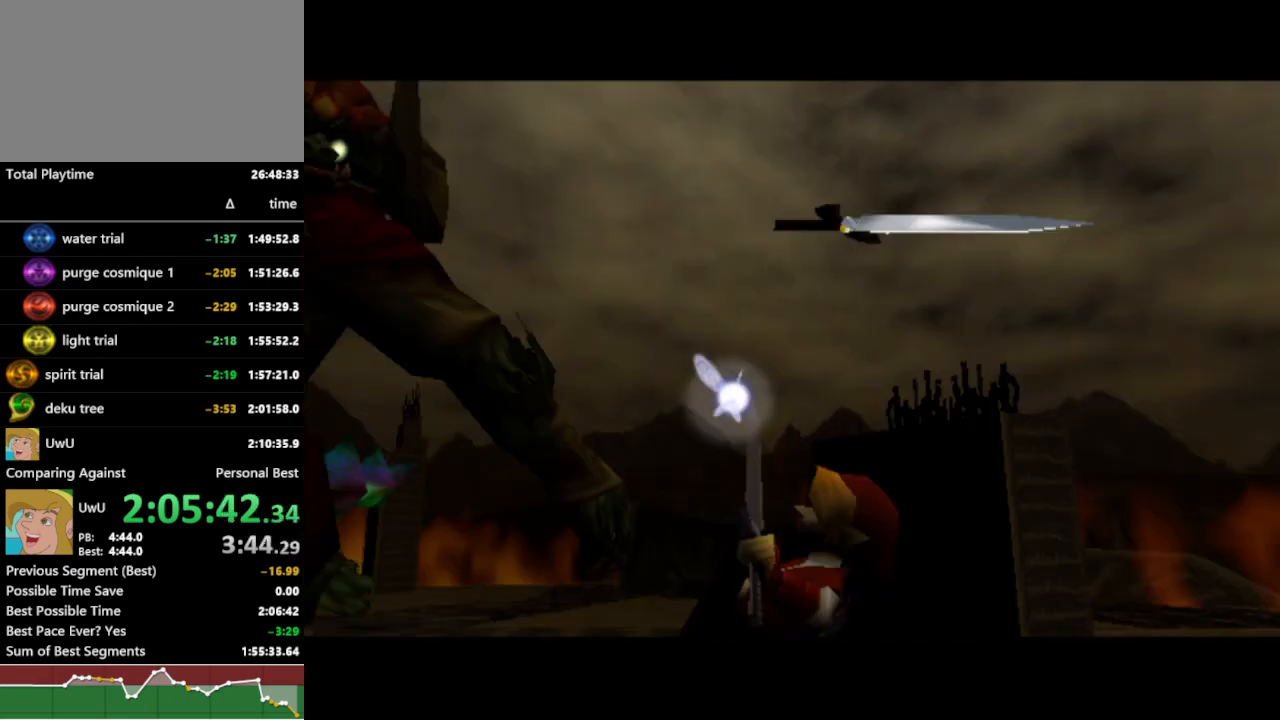
{"buttons": ["R1"], "left_stick": "center", "right_stick": "center", "events": []}
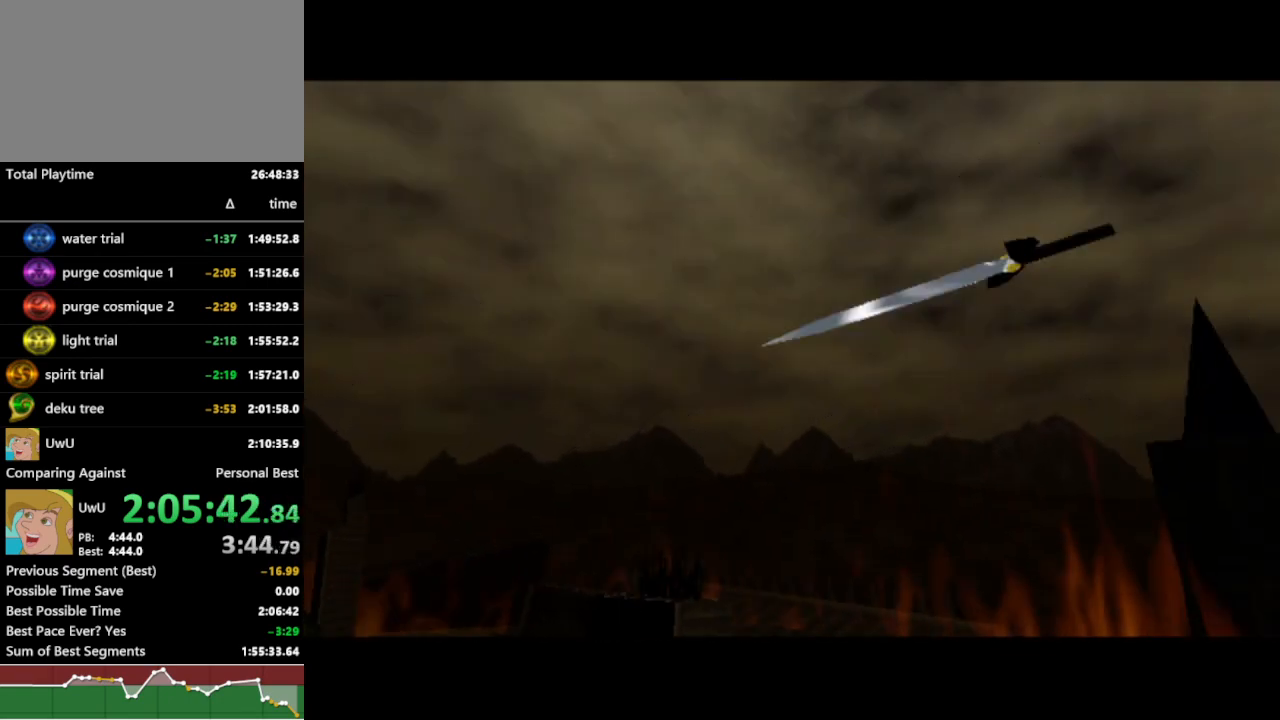
{"buttons": ["R1"], "left_stick": "center", "right_stick": "center", "events": []}
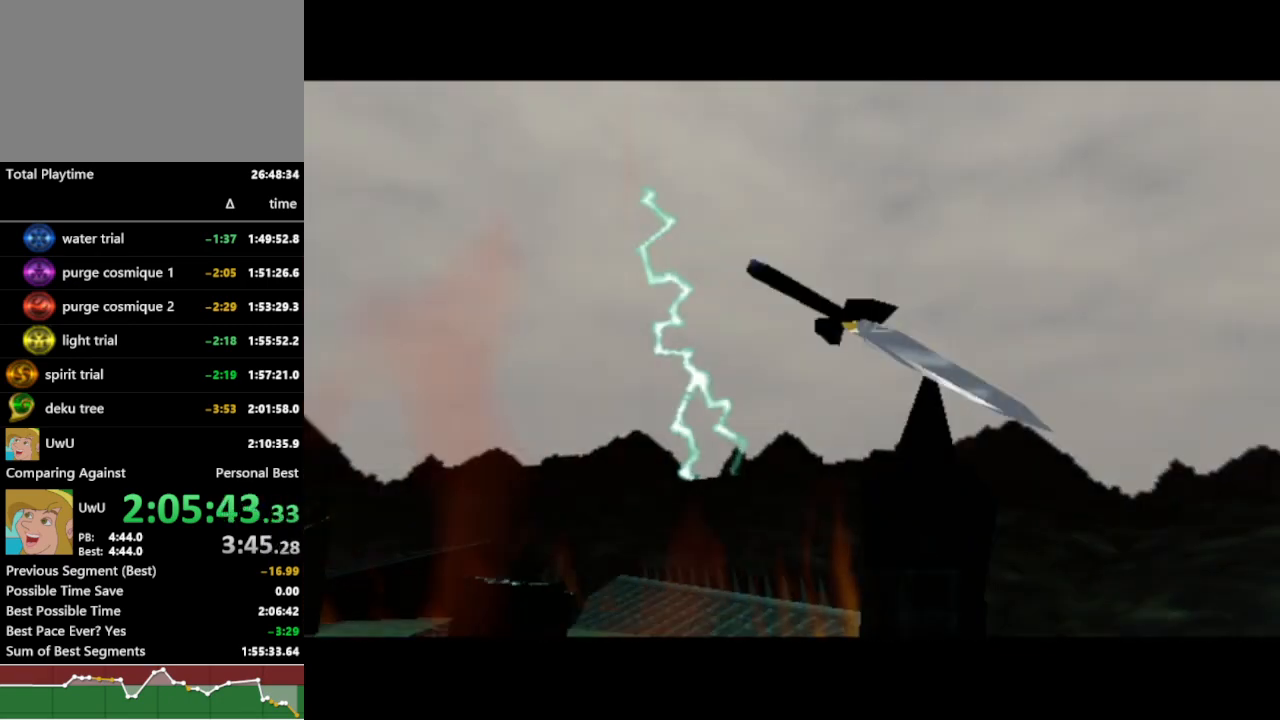
{"buttons": ["R1"], "left_stick": "center", "right_stick": "center", "events": []}
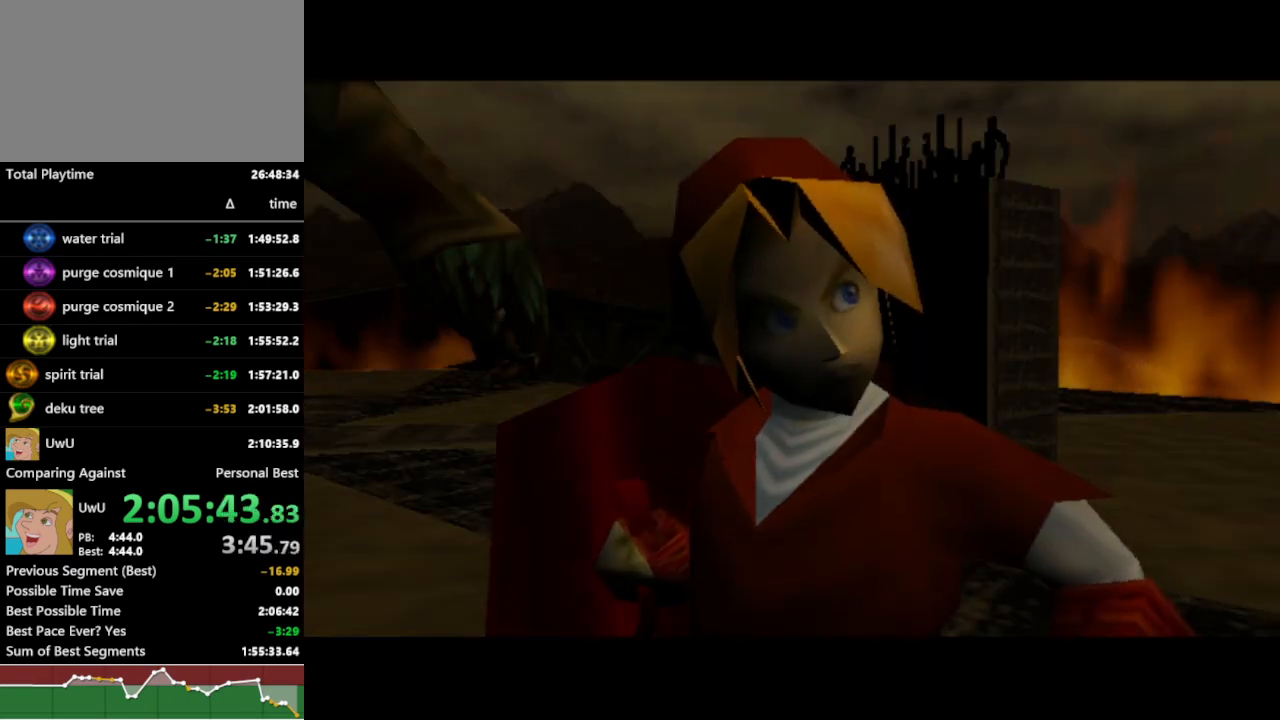
{"buttons": ["R1"], "left_stick": "center", "right_stick": "center", "events": []}
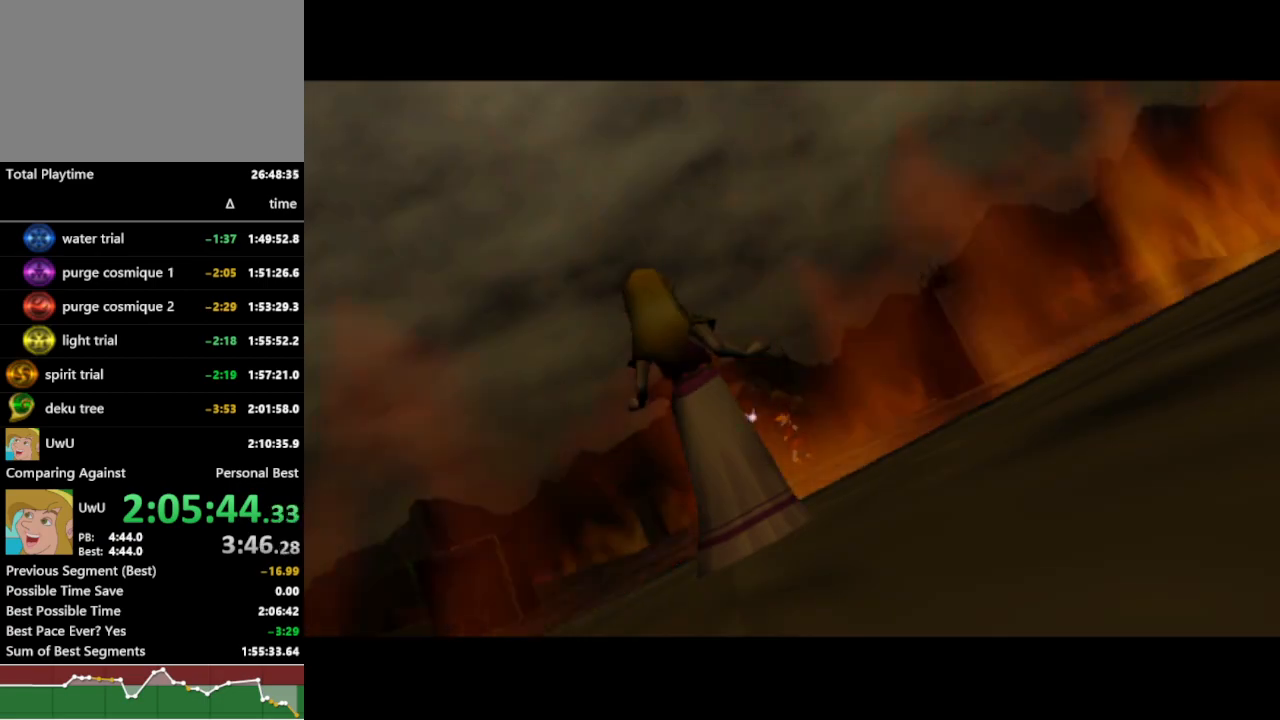
{"buttons": ["R1"], "left_stick": "center", "right_stick": "center", "events": []}
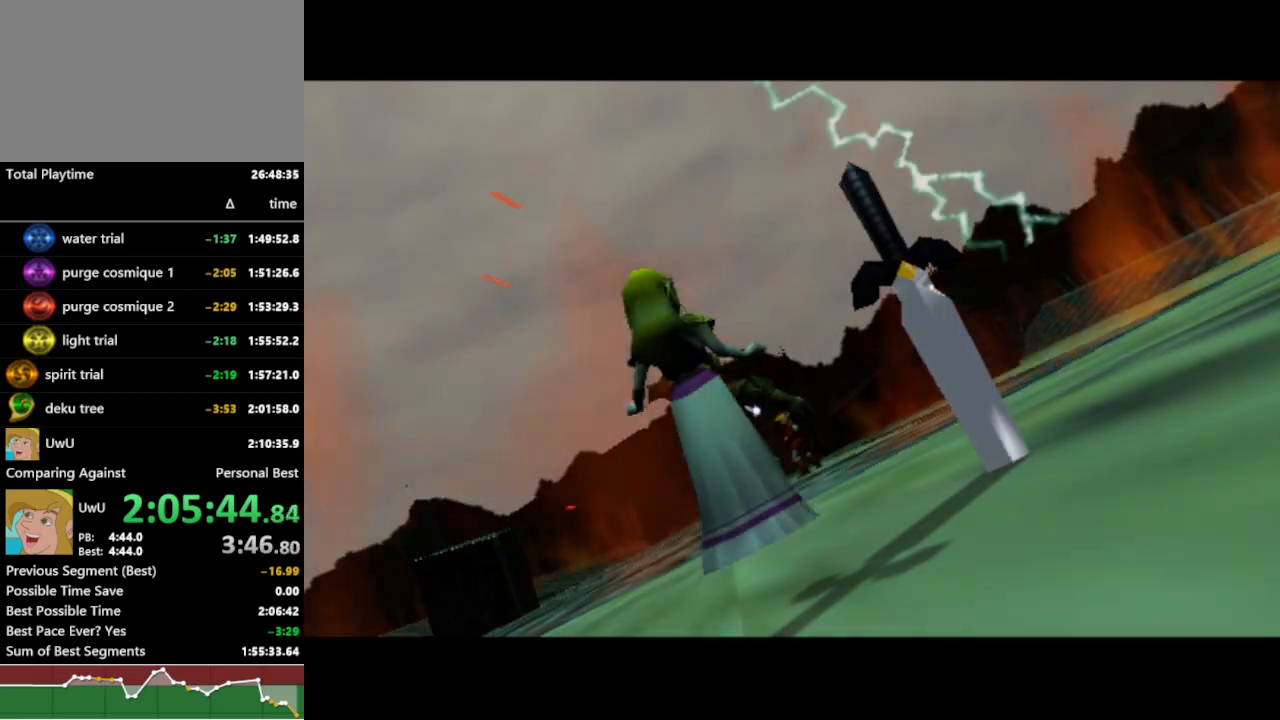
{"buttons": ["R1"], "left_stick": "center", "right_stick": "center", "events": []}
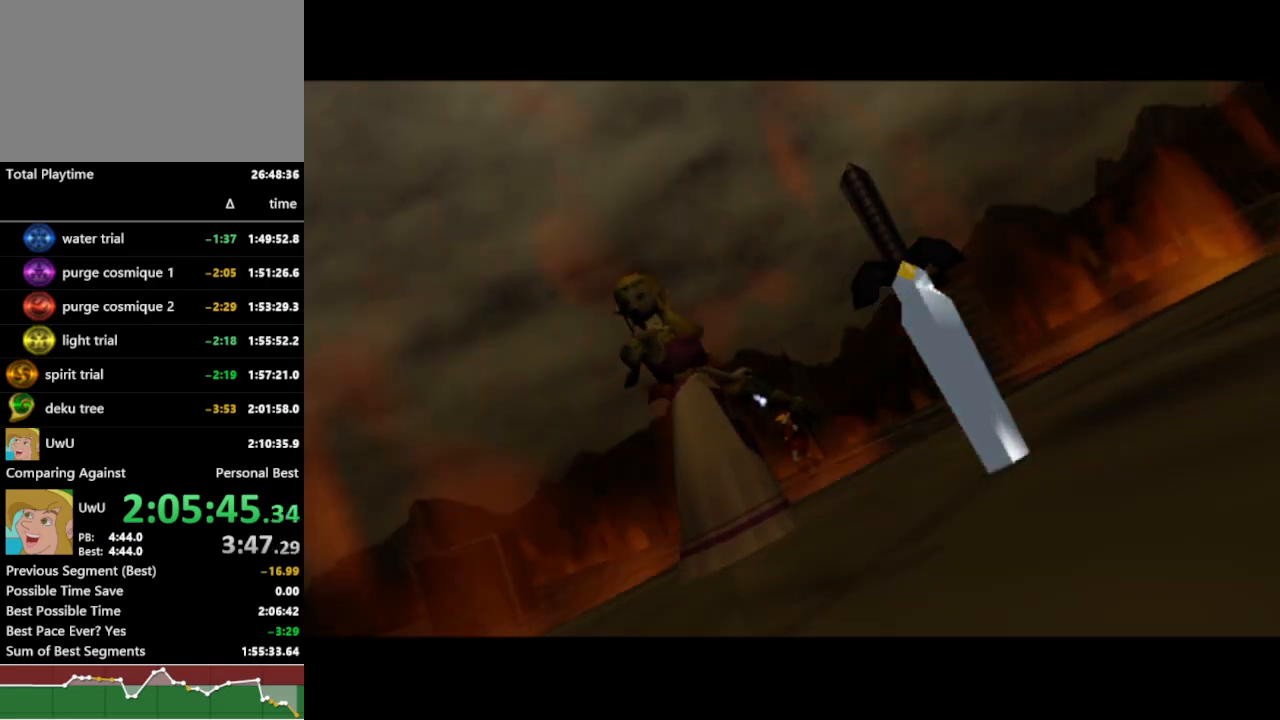
{"buttons": ["R1"], "left_stick": "center", "right_stick": "center", "events": []}
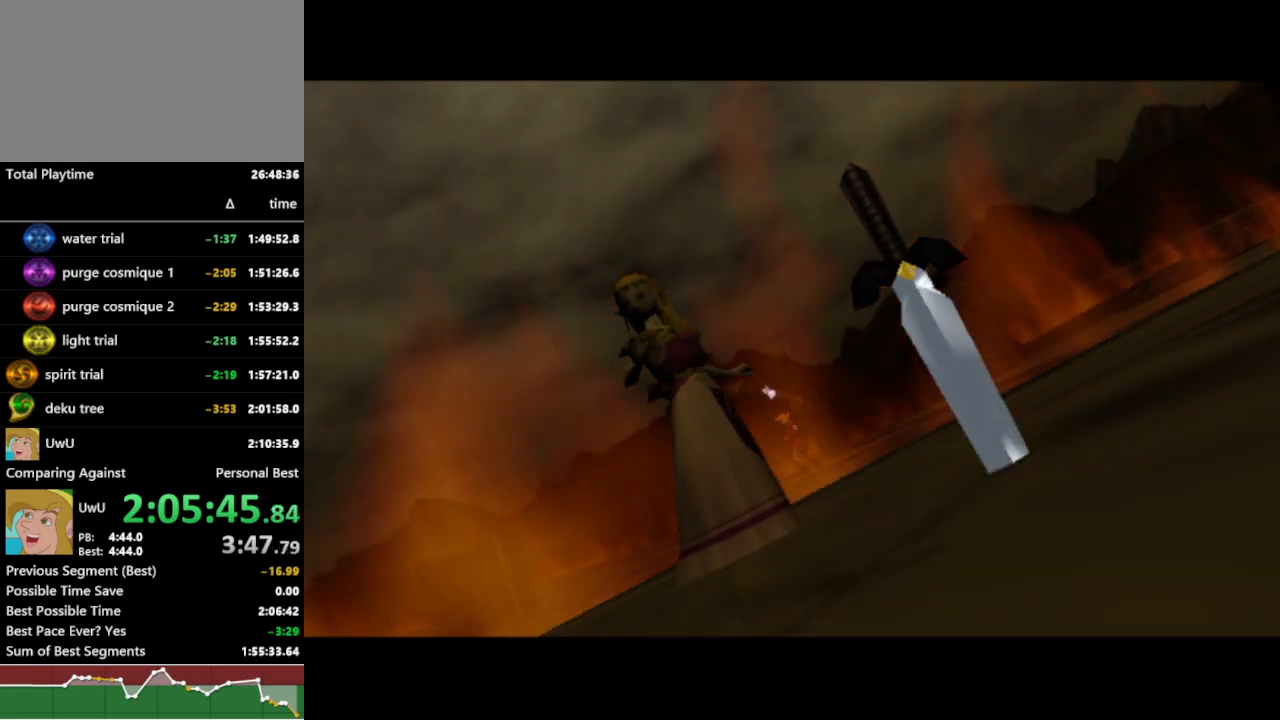
{"buttons": ["R1"], "left_stick": "center", "right_stick": "center", "events": []}
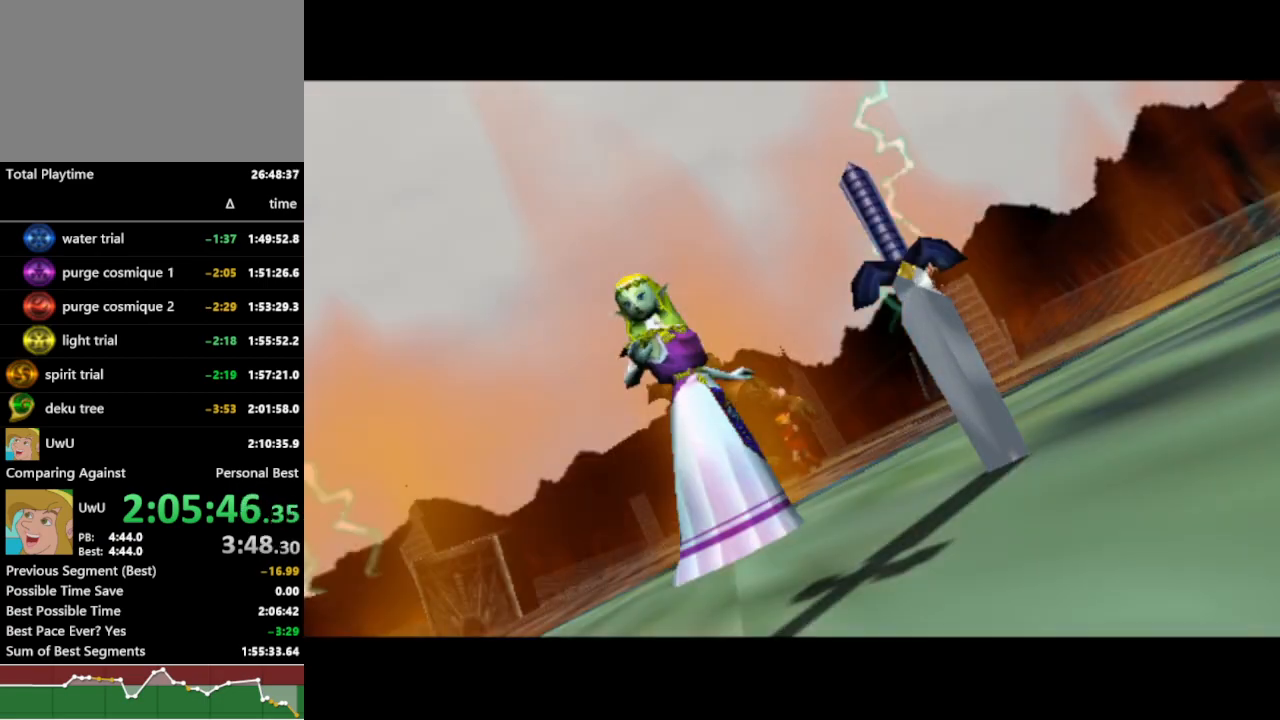
{"buttons": ["R1"], "left_stick": "center", "right_stick": "center", "events": []}
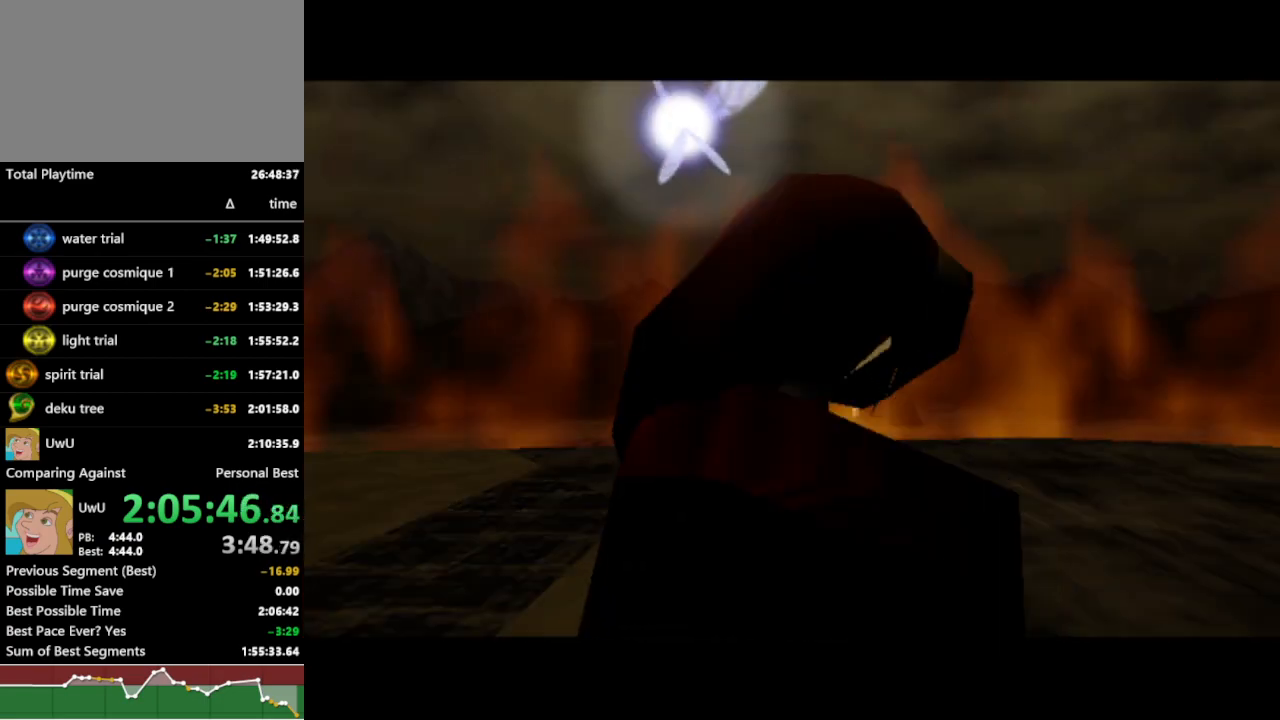
{"buttons": ["R1"], "left_stick": "center", "right_stick": "center", "events": []}
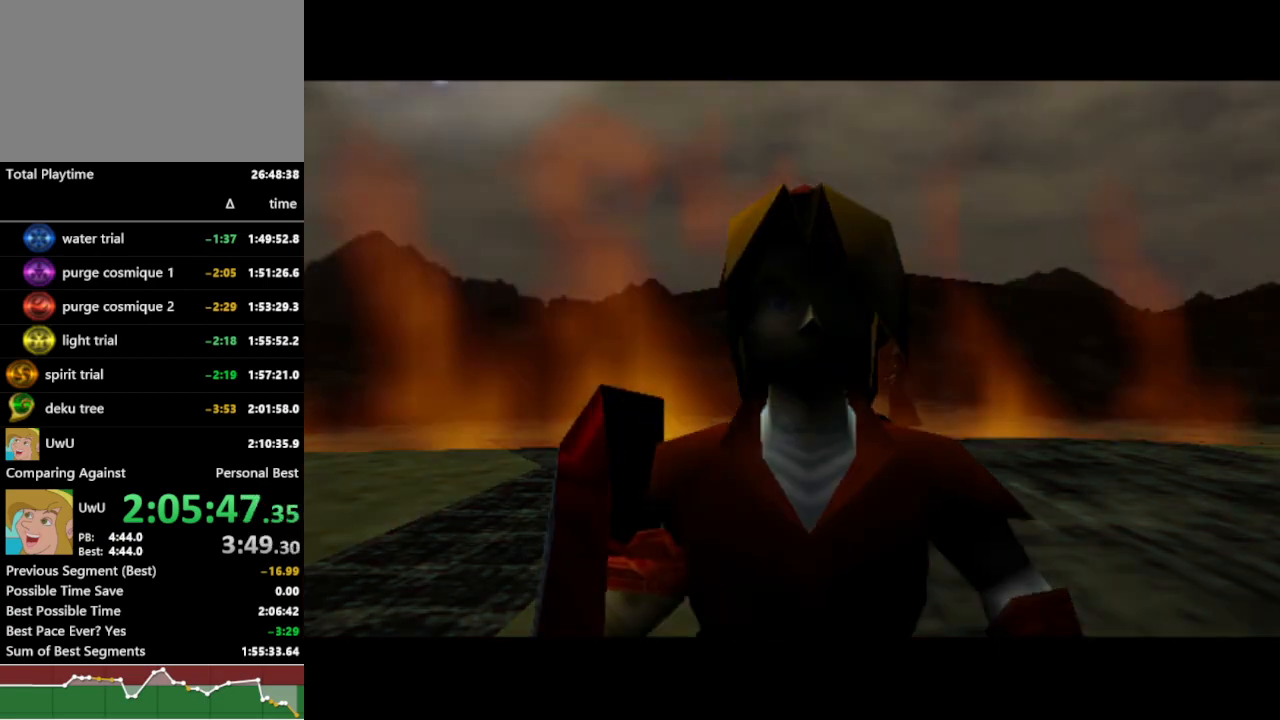
{"buttons": ["R1"], "left_stick": "center", "right_stick": "center", "events": []}